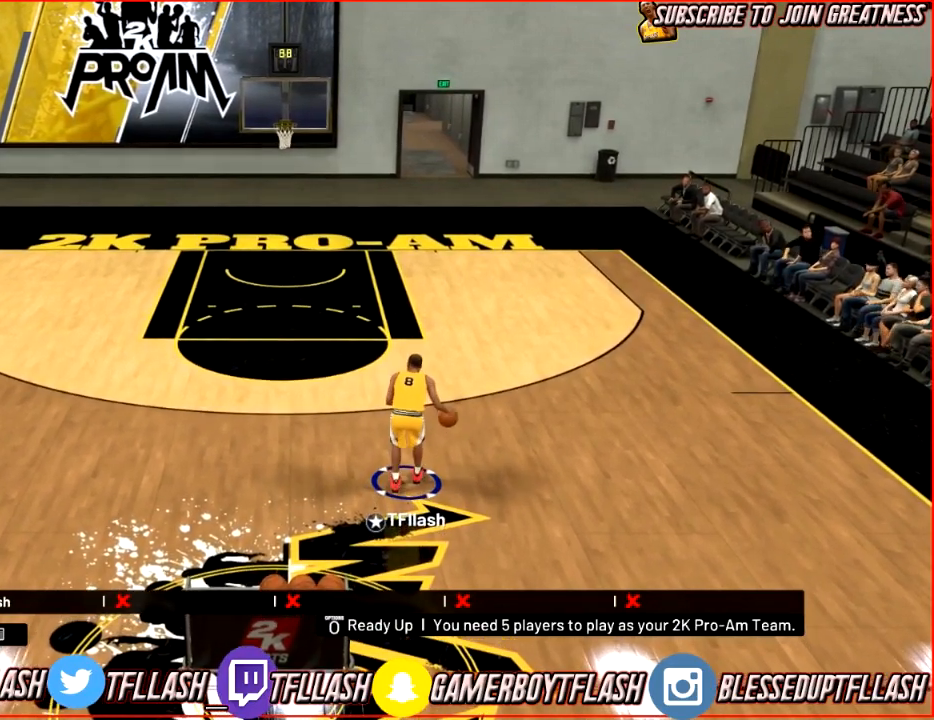
Gameplay with a controller (PlayStation layout); each line is a JSON object with the inputs held at the frame after it. "events" lists button and stick changes between this image and that frame as [ms after this image, input, new state], when the widget could be followed in between.
{"buttons": [], "left_stick": "center", "right_stick": "left", "events": [[501, "right_stick", "left"]]}
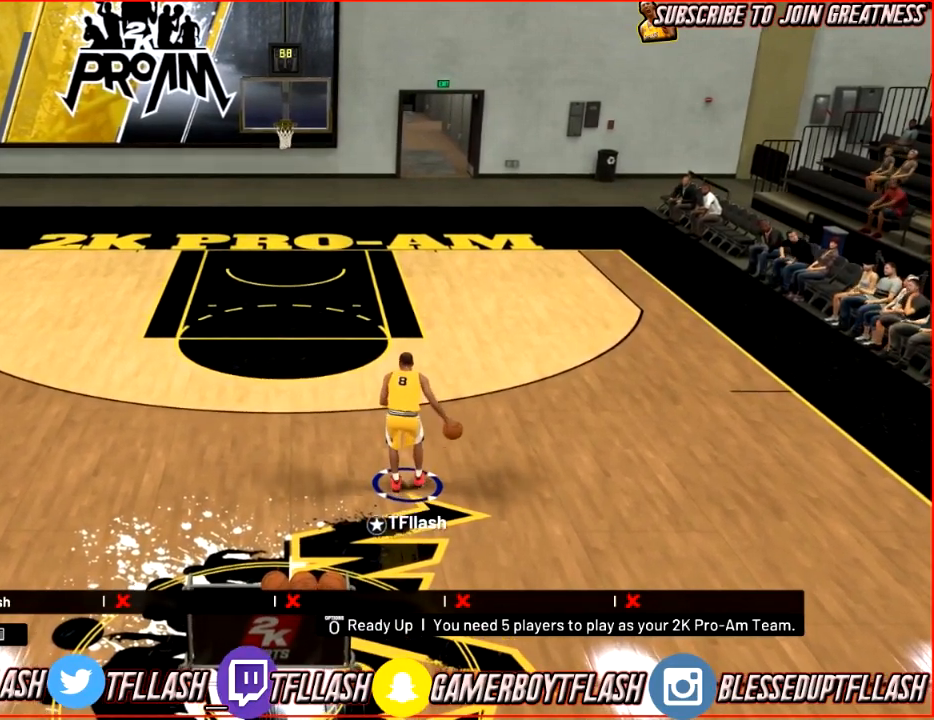
{"buttons": ["R2"], "left_stick": "center", "right_stick": "center", "events": [[100, "right_stick", "center"], [166, "left_stick", "up-left"], [200, "R2", "down"], [333, "right_stick", "down-right"], [433, "left_stick", "center"], [433, "right_stick", "center"]]}
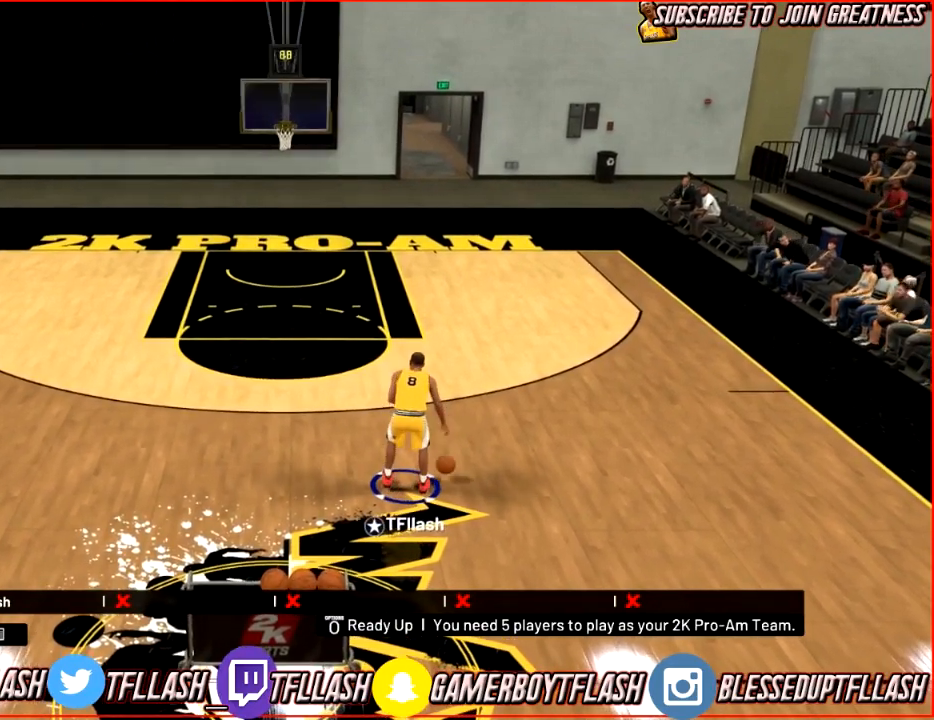
{"buttons": ["R2"], "left_stick": "center", "right_stick": "center", "events": []}
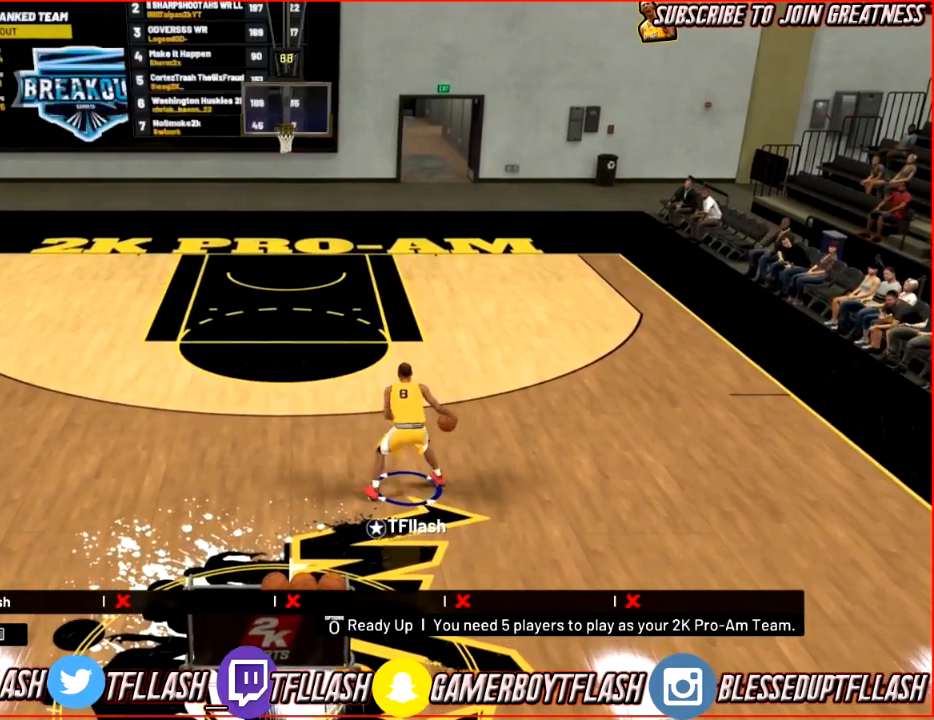
{"buttons": ["R2"], "left_stick": "center", "right_stick": "center", "events": []}
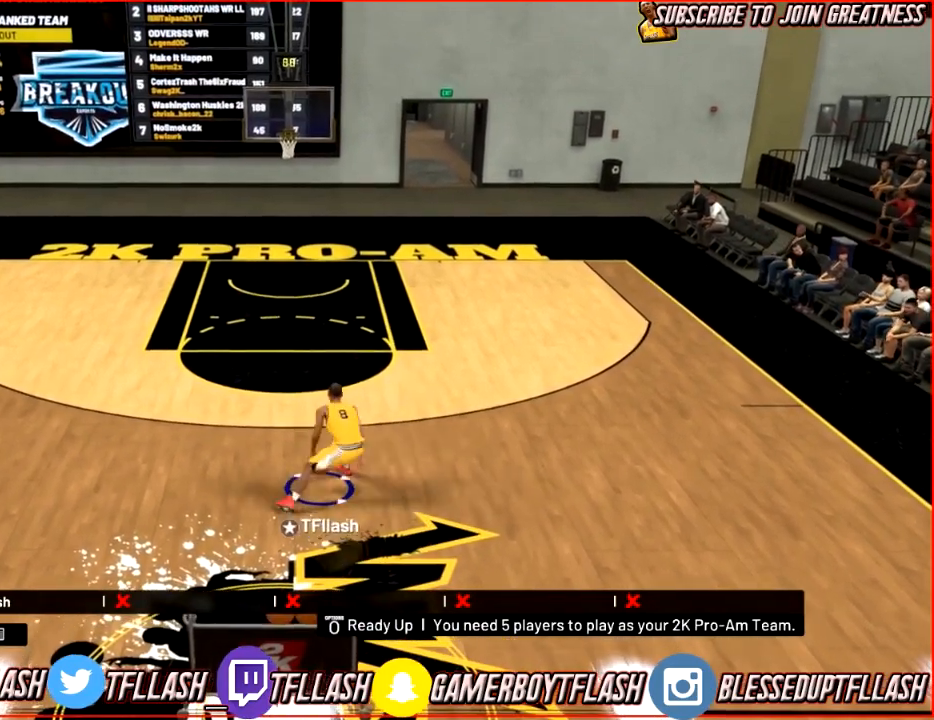
{"buttons": ["R2"], "left_stick": "center", "right_stick": "center", "events": []}
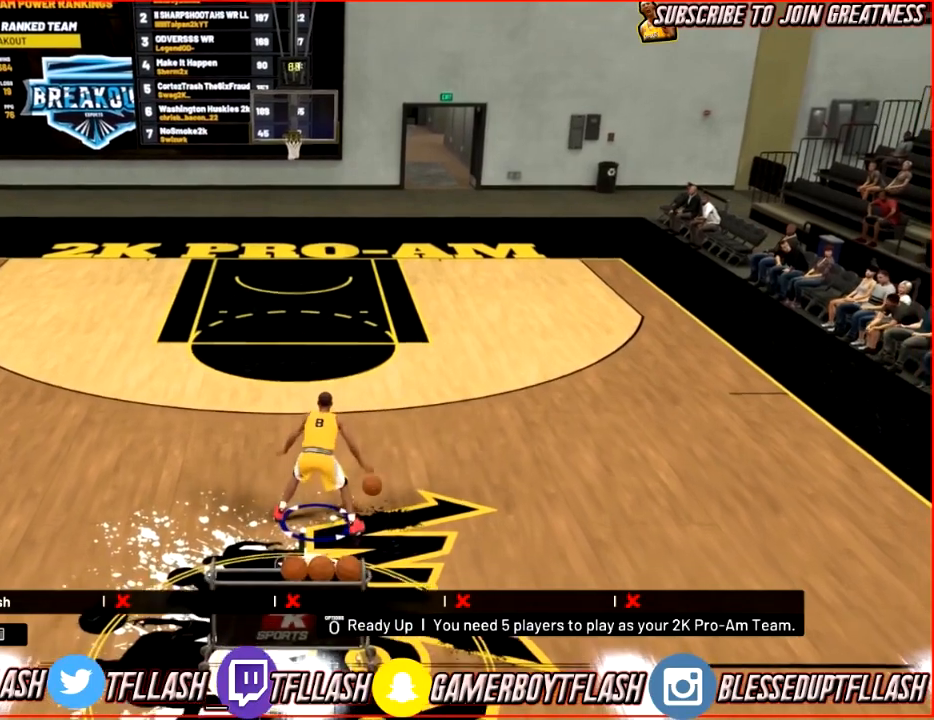
{"buttons": [], "left_stick": "center", "right_stick": "center", "events": [[233, "R2", "up"]]}
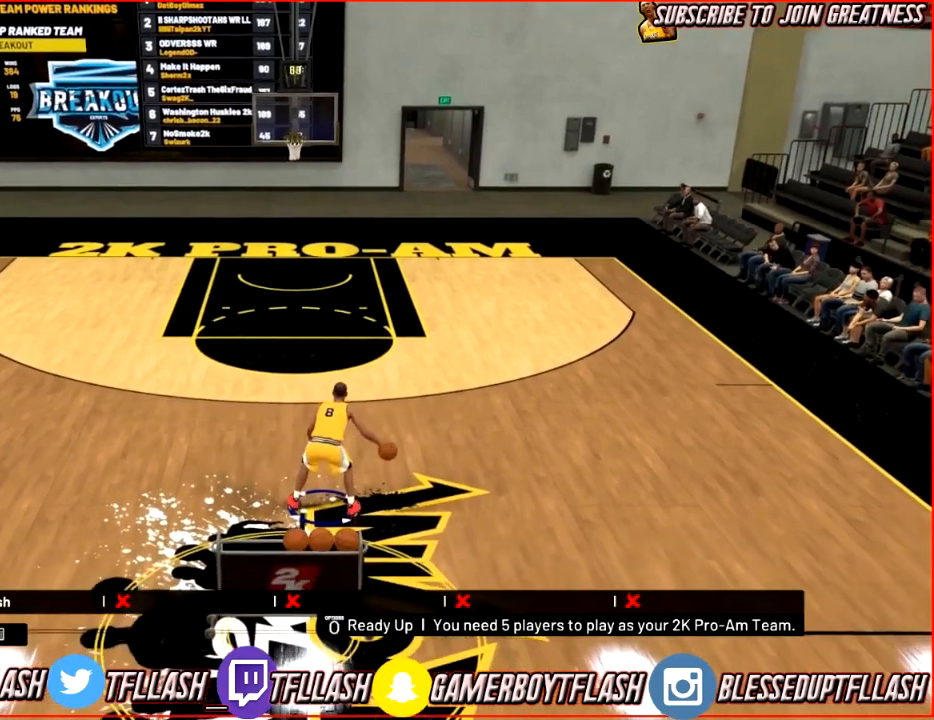
{"buttons": ["R2"], "left_stick": "up-left", "right_stick": "down-right", "events": [[167, "right_stick", "down-left"], [300, "right_stick", "center"], [400, "left_stick", "up-left"], [434, "R2", "down"], [501, "right_stick", "down-right"]]}
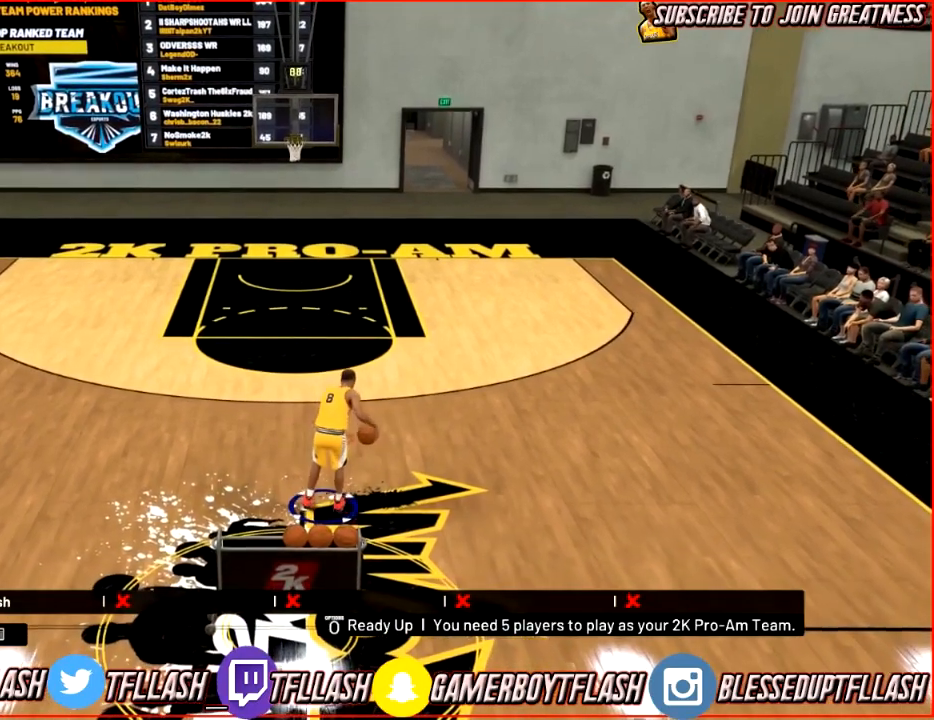
{"buttons": ["R2"], "left_stick": "center", "right_stick": "center", "events": [[100, "left_stick", "center"], [133, "right_stick", "center"]]}
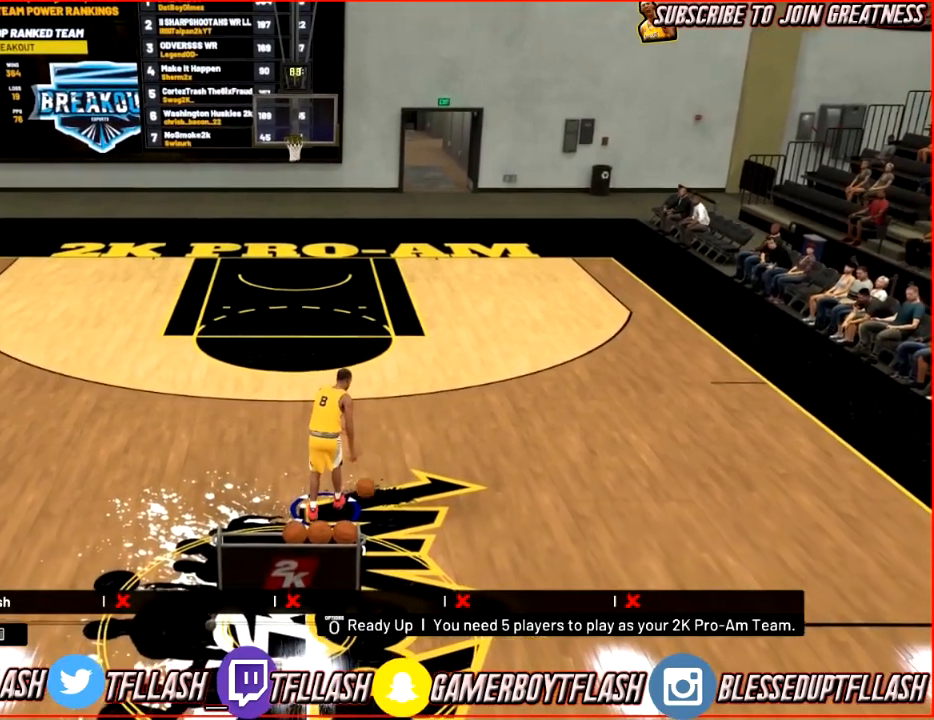
{"buttons": ["R2"], "left_stick": "center", "right_stick": "center", "events": []}
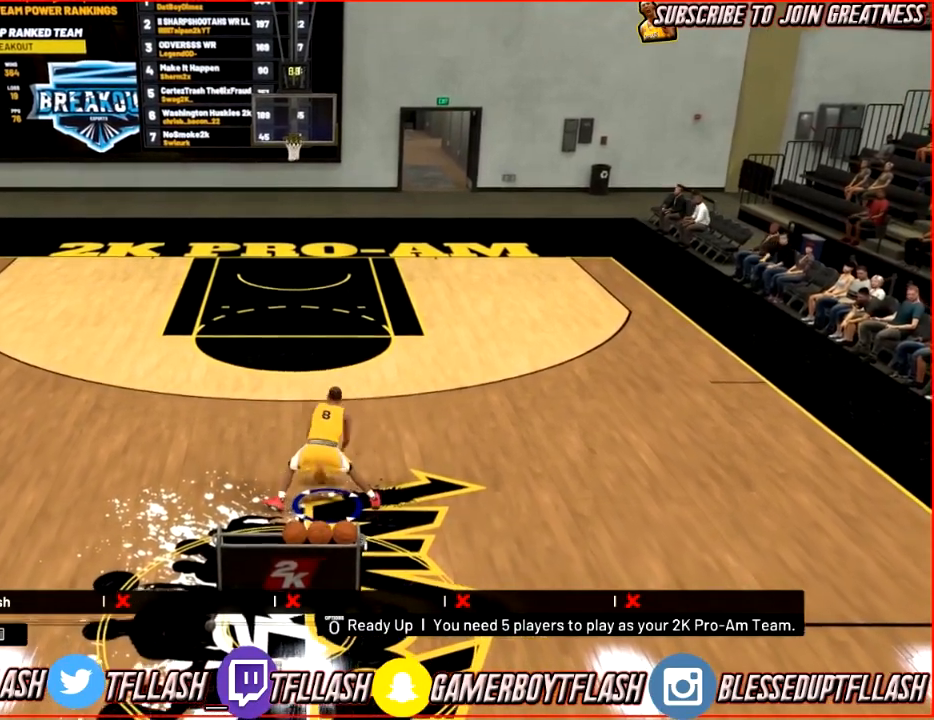
{"buttons": [], "left_stick": "center", "right_stick": "center", "events": [[33, "R2", "up"]]}
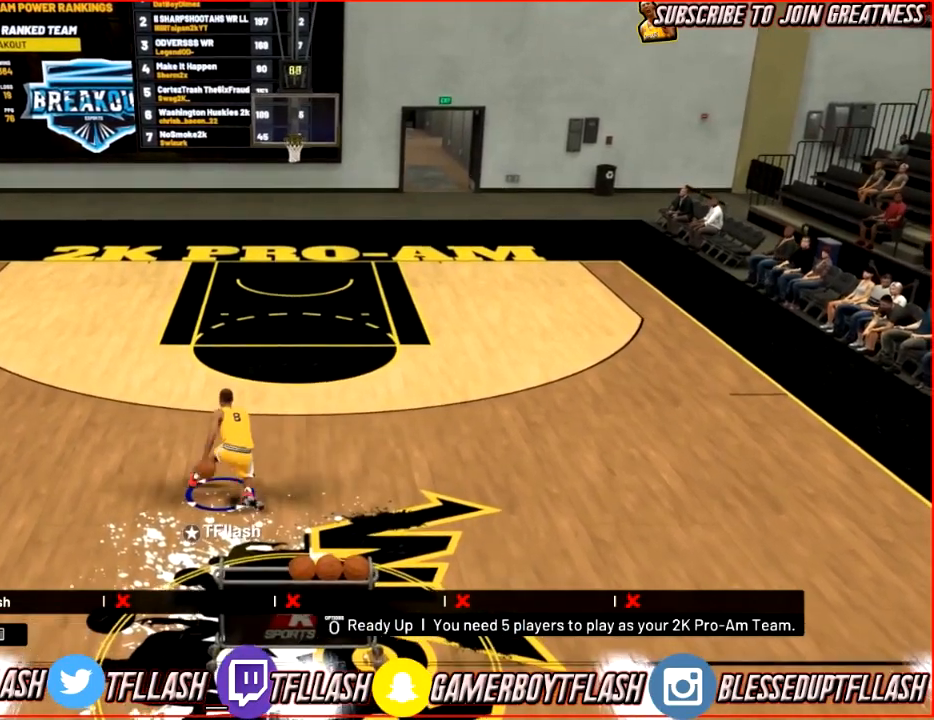
{"buttons": [], "left_stick": "center", "right_stick": "center", "events": []}
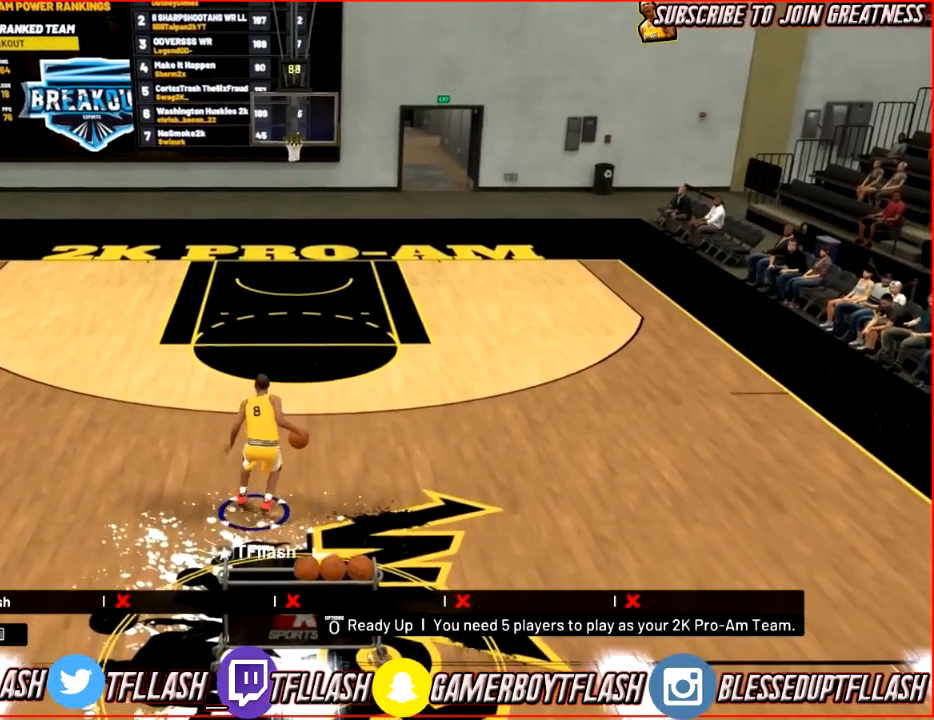
{"buttons": [], "left_stick": "center", "right_stick": "center", "events": []}
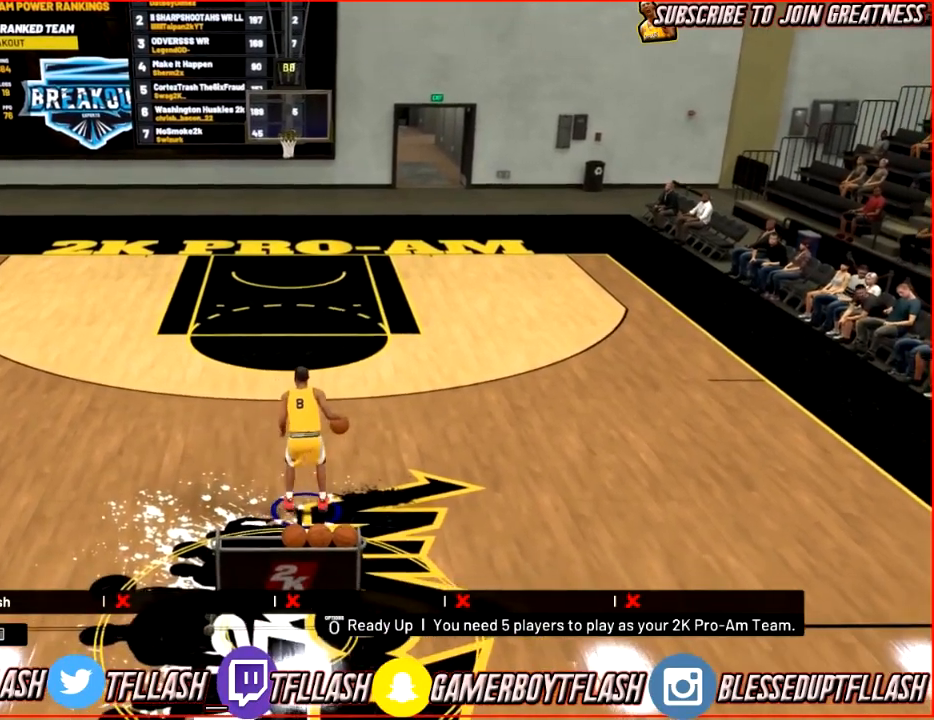
{"buttons": [], "left_stick": "center", "right_stick": "center", "events": []}
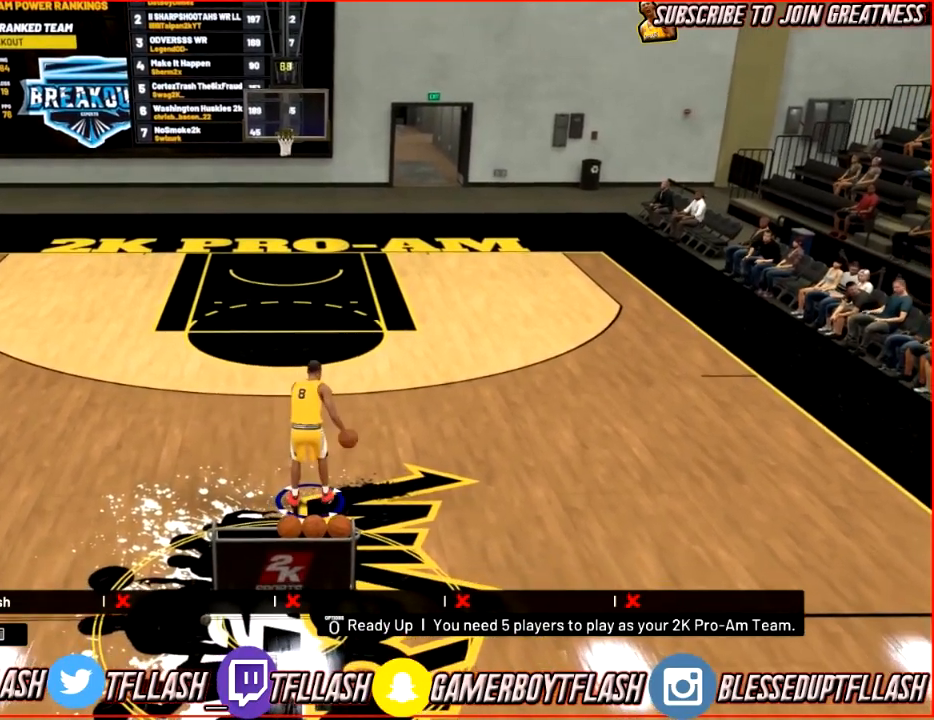
{"buttons": [], "left_stick": "up-left", "right_stick": "center", "events": [[333, "right_stick", "down-left"], [433, "right_stick", "center"], [500, "left_stick", "up-left"]]}
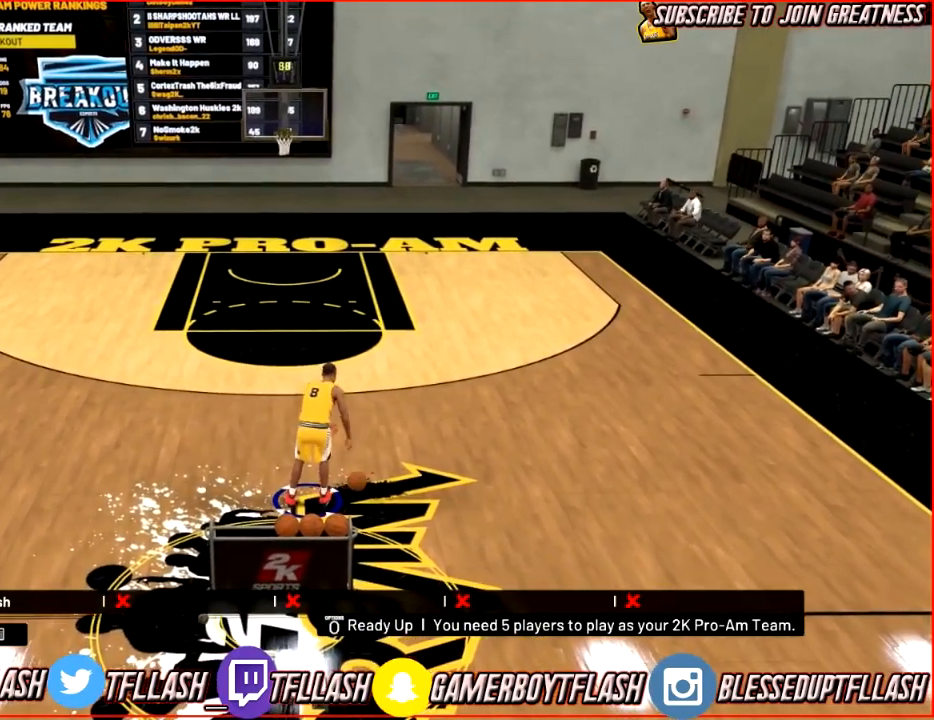
{"buttons": ["R2"], "left_stick": "up-left", "right_stick": "center", "events": [[67, "R2", "down"], [200, "right_stick", "down-right"], [300, "right_stick", "center"]]}
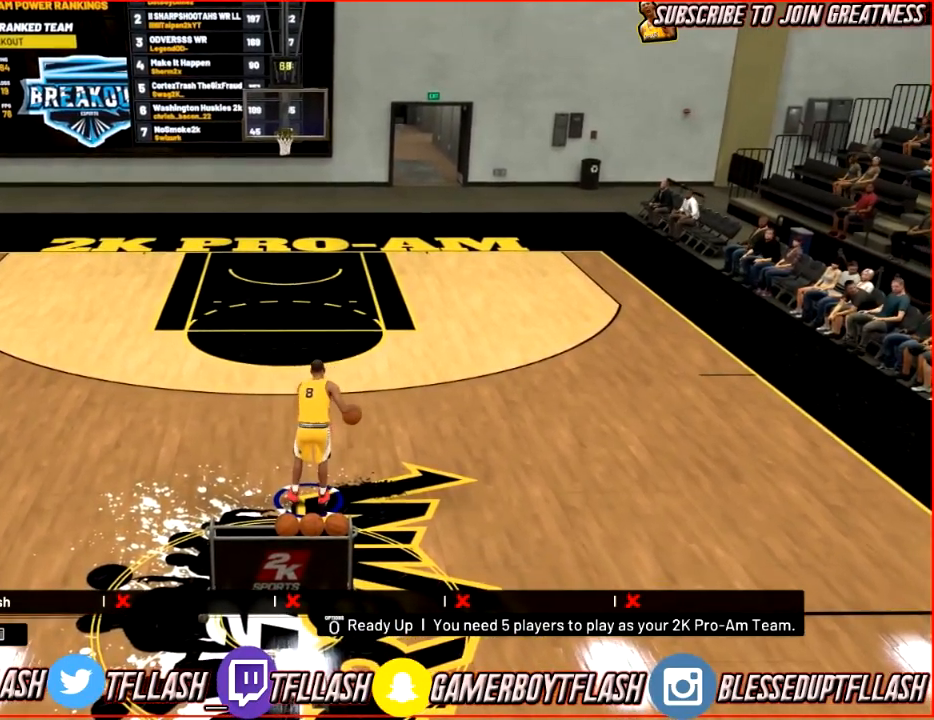
{"buttons": [], "left_stick": "up", "right_stick": "center", "events": [[66, "left_stick", "up"], [500, "R2", "up"]]}
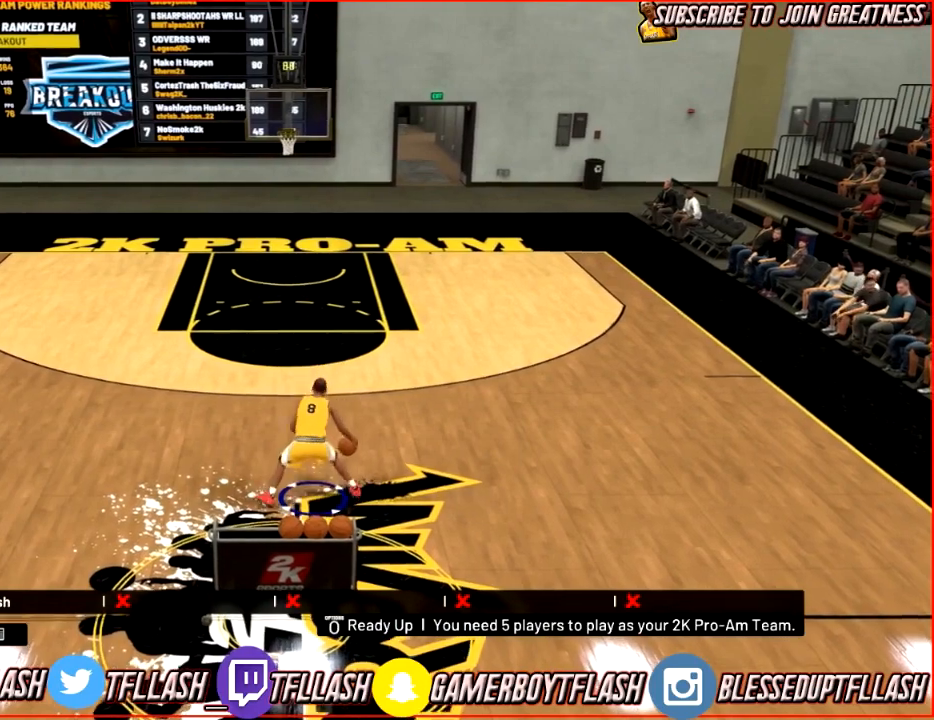
{"buttons": [], "left_stick": "center", "right_stick": "center", "events": [[33, "left_stick", "center"]]}
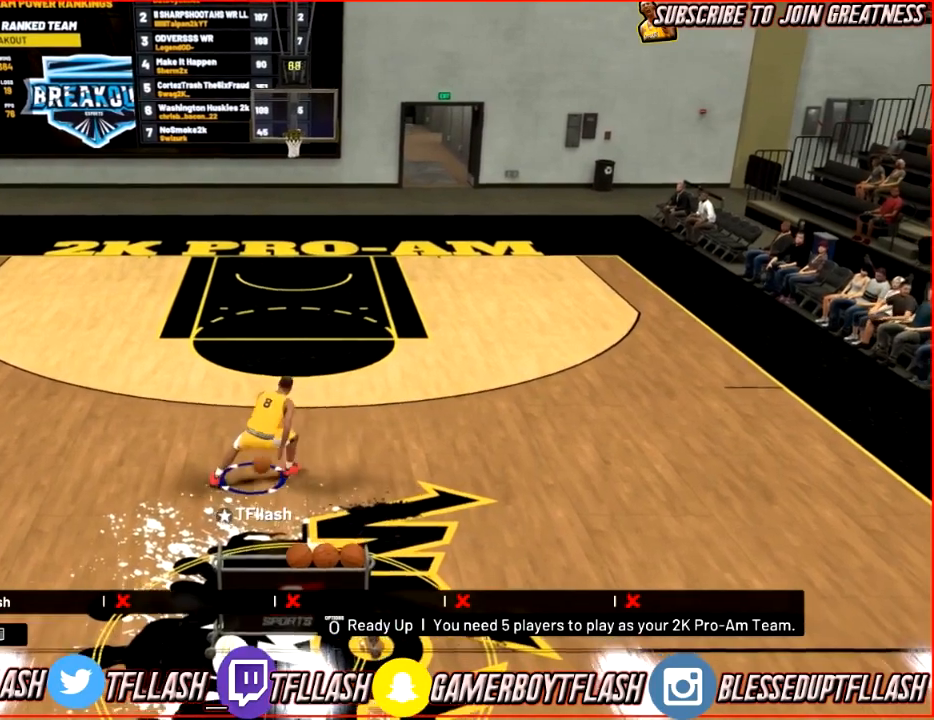
{"buttons": [], "left_stick": "down", "right_stick": "center", "events": [[333, "left_stick", "down"]]}
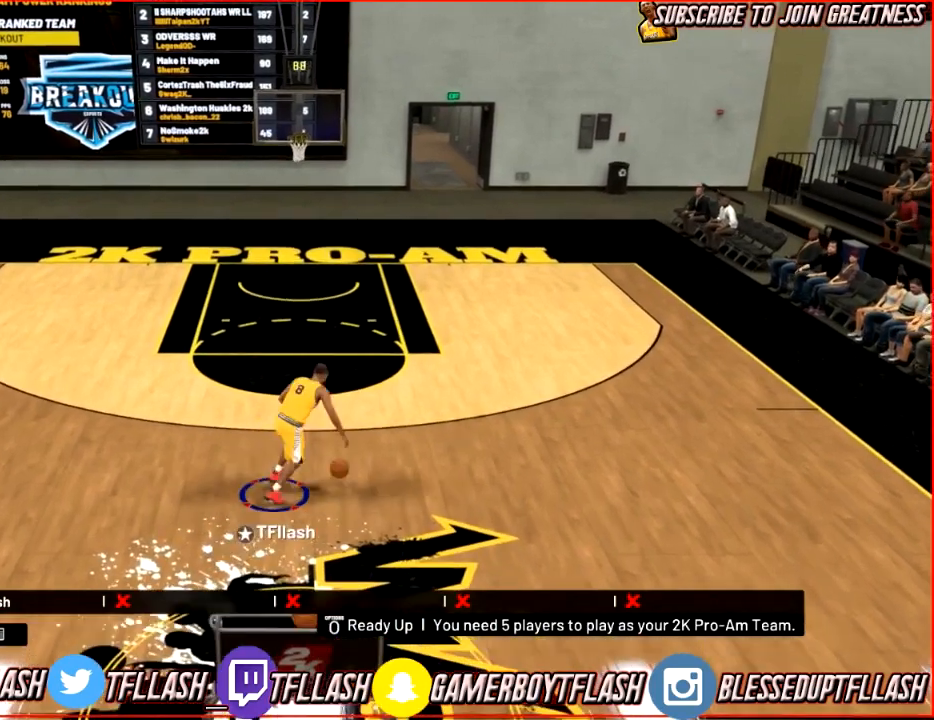
{"buttons": [], "left_stick": "down-right", "right_stick": "center", "events": [[501, "left_stick", "down-right"]]}
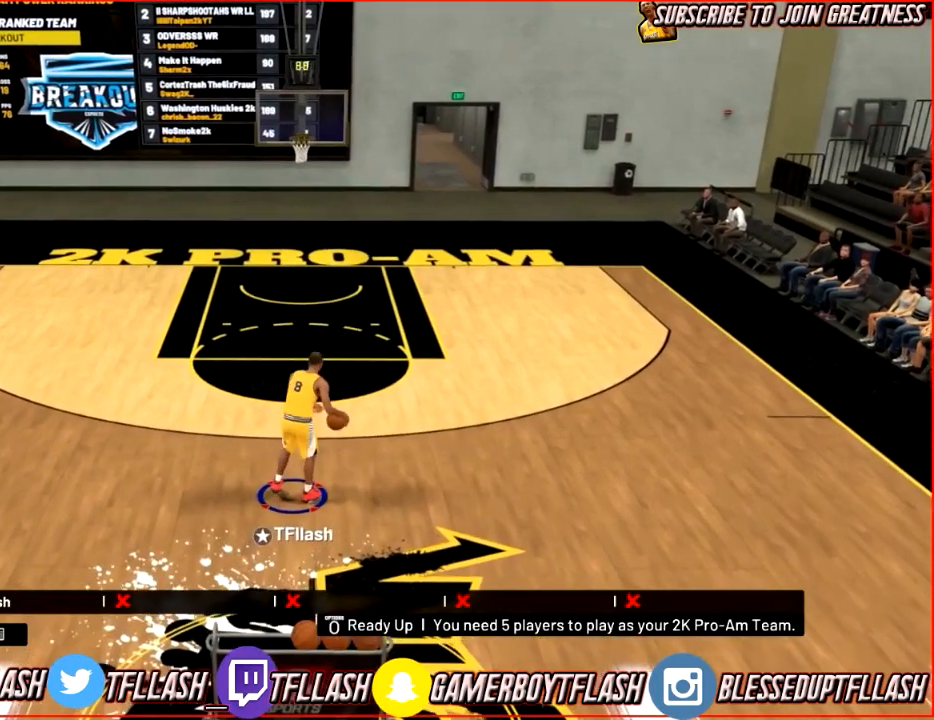
{"buttons": [], "left_stick": "center", "right_stick": "center", "events": [[100, "left_stick", "center"]]}
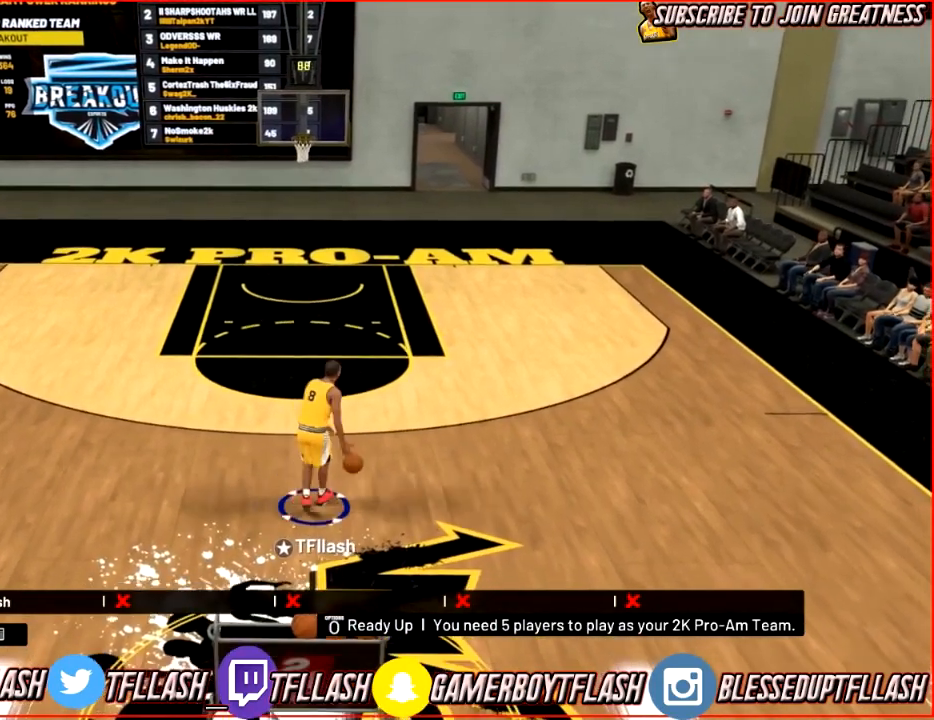
{"buttons": ["R2"], "left_stick": "center", "right_stick": "center", "events": [[67, "right_stick", "down-left"], [200, "right_stick", "center"], [234, "left_stick", "up-left"], [367, "R2", "down"], [367, "right_stick", "down-right"], [401, "left_stick", "center"], [467, "right_stick", "center"]]}
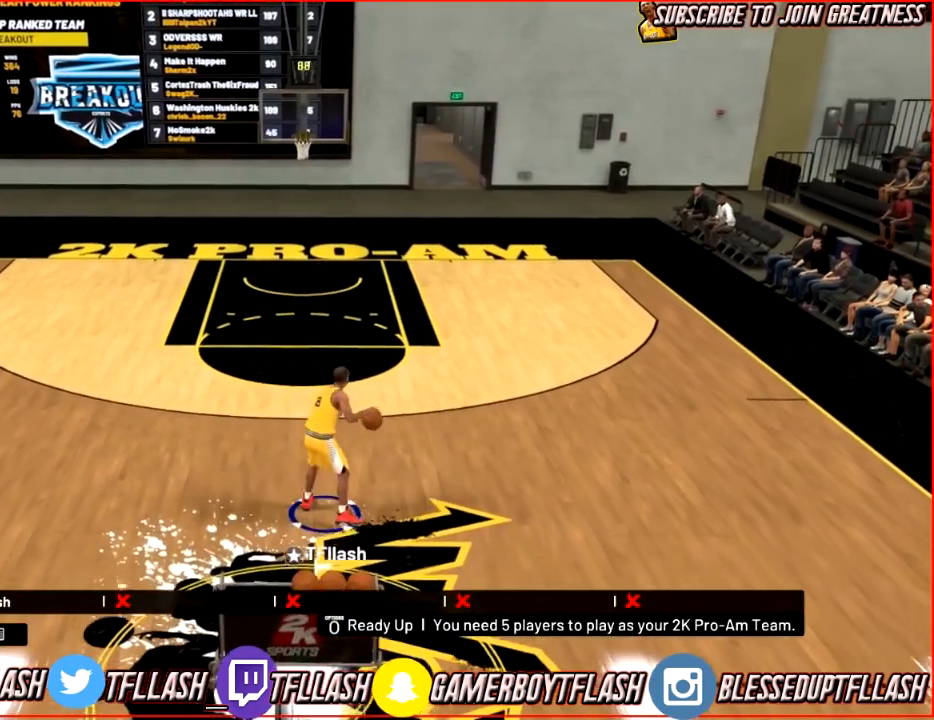
{"buttons": [], "left_stick": "center", "right_stick": "center", "events": [[233, "R2", "up"]]}
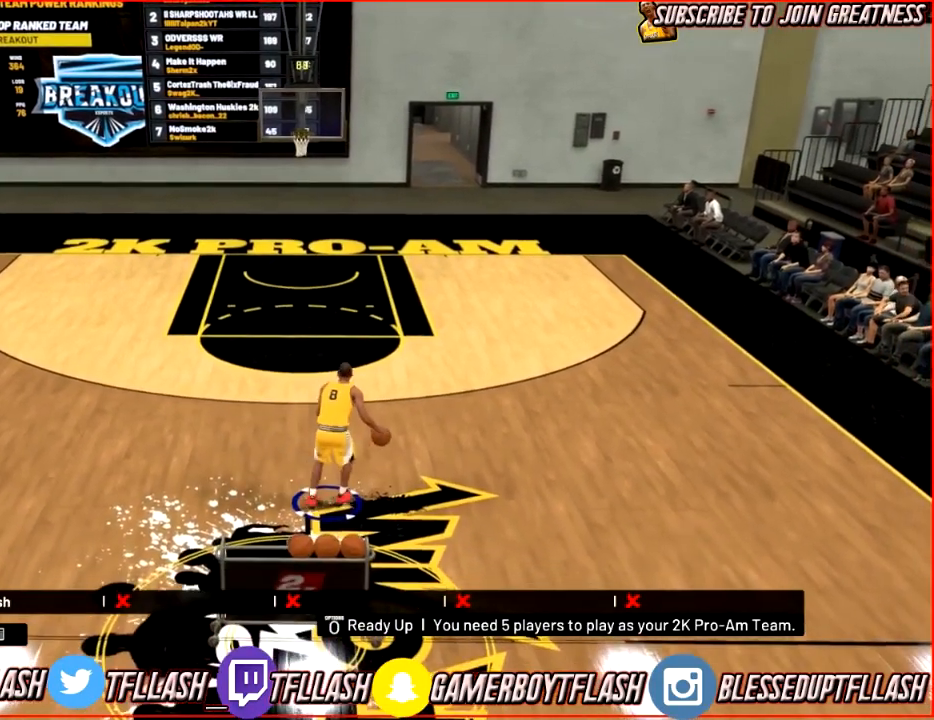
{"buttons": ["R2"], "left_stick": "center", "right_stick": "center", "events": [[167, "left_stick", "up-left"], [234, "R2", "down"], [300, "left_stick", "center"], [300, "right_stick", "down-right"], [367, "right_stick", "center"]]}
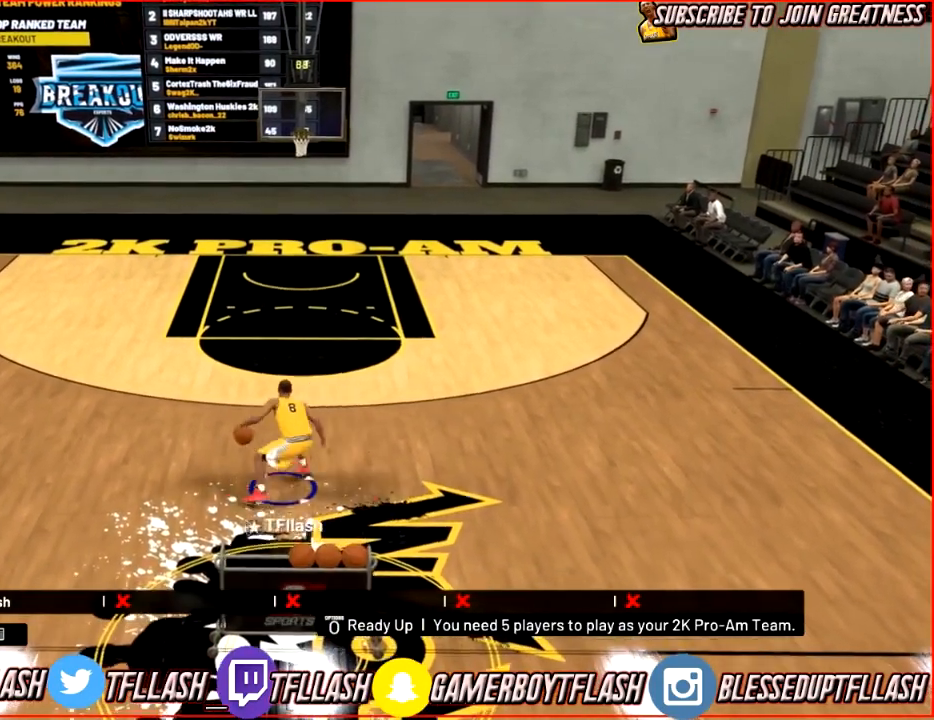
{"buttons": [], "left_stick": "center", "right_stick": "center", "events": [[166, "R2", "up"]]}
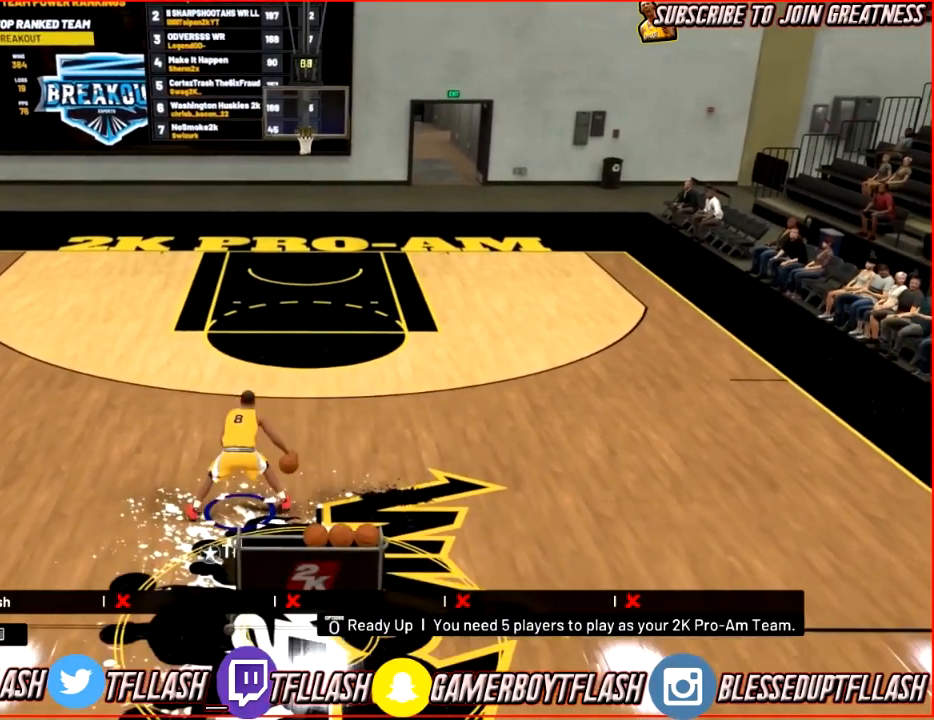
{"buttons": ["R2"], "left_stick": "up-left", "right_stick": "center", "events": [[267, "right_stick", "left"], [367, "right_stick", "center"], [467, "R2", "down"], [467, "left_stick", "up-left"]]}
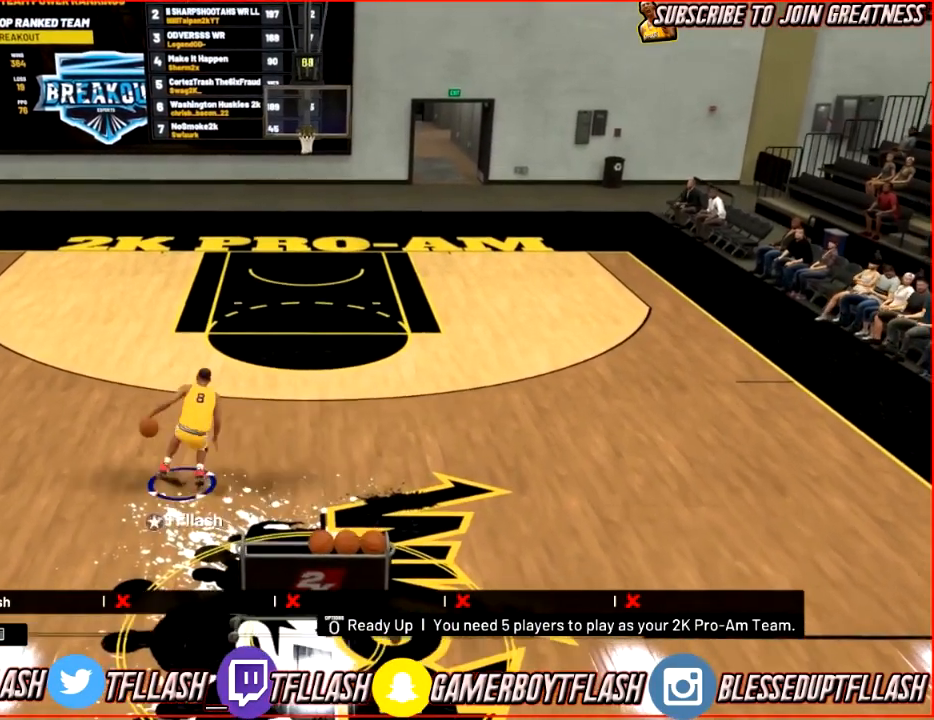
{"buttons": ["R2"], "left_stick": "center", "right_stick": "center", "events": [[33, "right_stick", "down-right"], [100, "left_stick", "center"], [133, "right_stick", "center"]]}
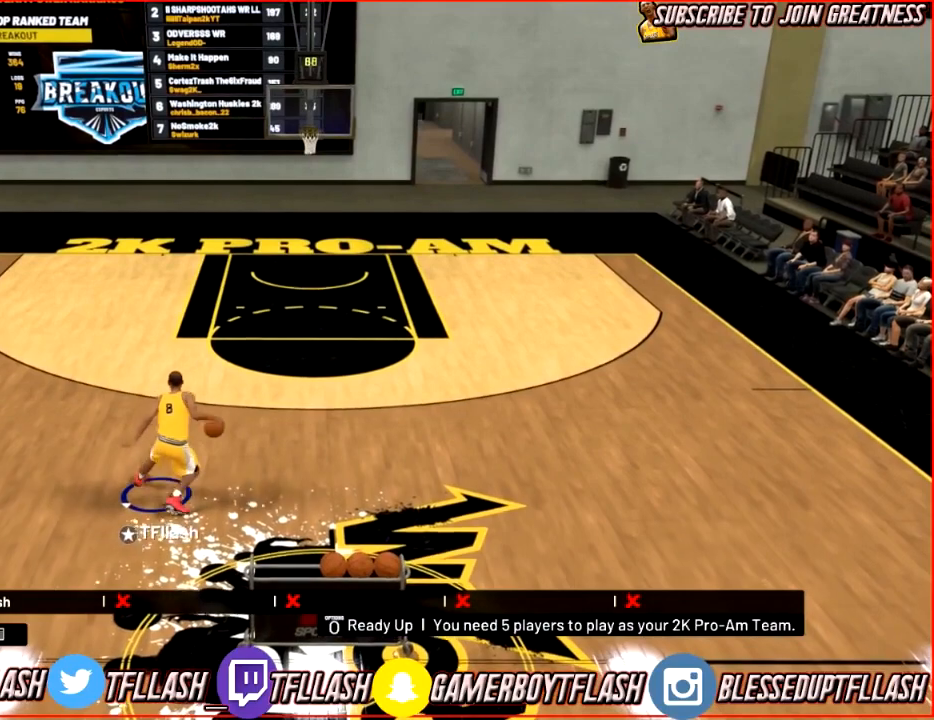
{"buttons": ["R2"], "left_stick": "up-left", "right_stick": "down-right", "events": [[33, "R2", "up"], [200, "right_stick", "left"], [267, "right_stick", "center"], [334, "left_stick", "up-left"], [401, "R2", "down"], [467, "right_stick", "down-right"]]}
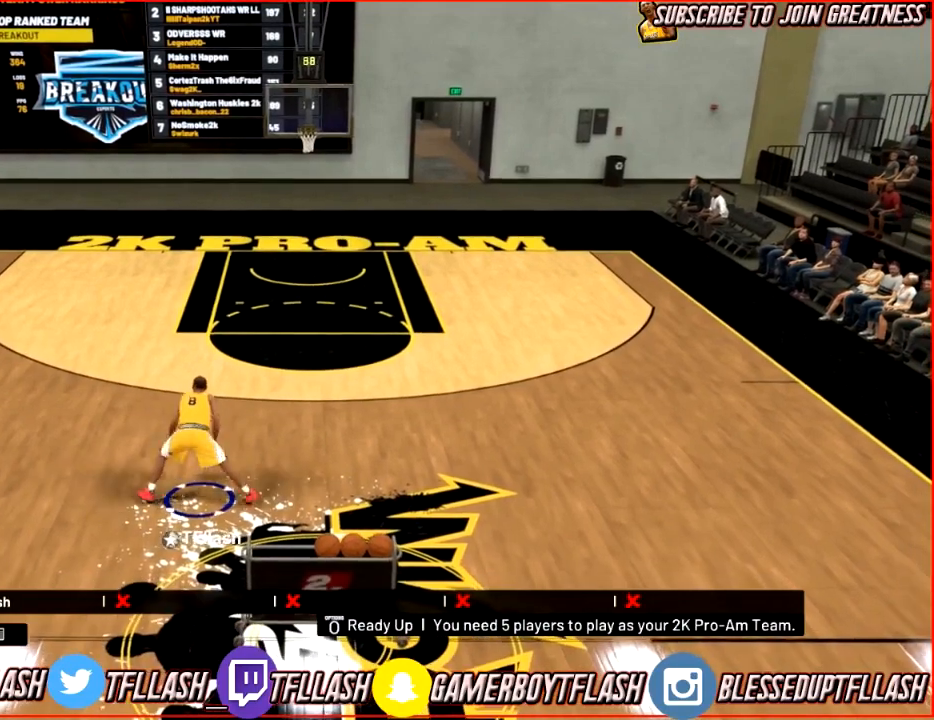
{"buttons": [], "left_stick": "center", "right_stick": "center", "events": [[33, "left_stick", "center"], [100, "right_stick", "center"], [233, "R2", "up"]]}
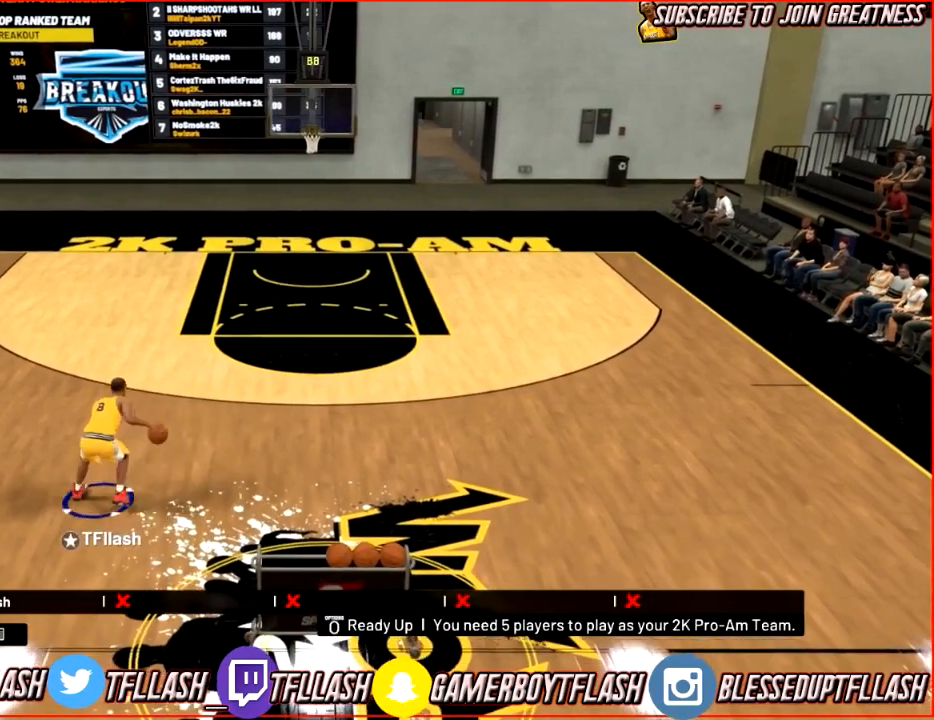
{"buttons": [], "left_stick": "center", "right_stick": "center", "events": [[100, "right_stick", "left"], [234, "right_stick", "center"]]}
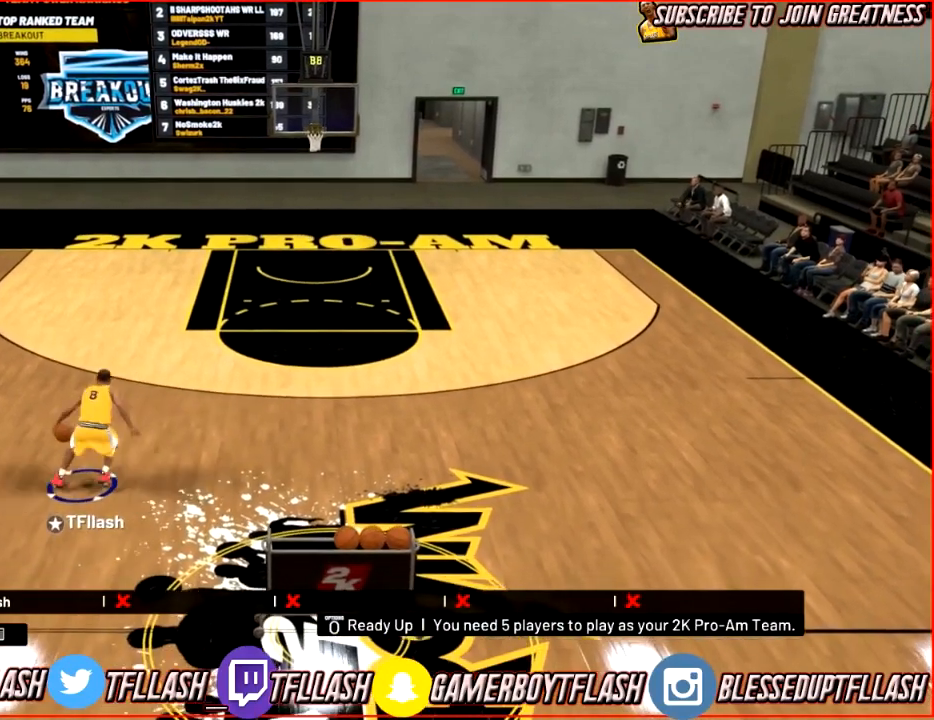
{"buttons": [], "left_stick": "center", "right_stick": "center", "events": [[33, "R2", "down"], [33, "left_stick", "up-left"], [200, "left_stick", "center"], [367, "R2", "up"]]}
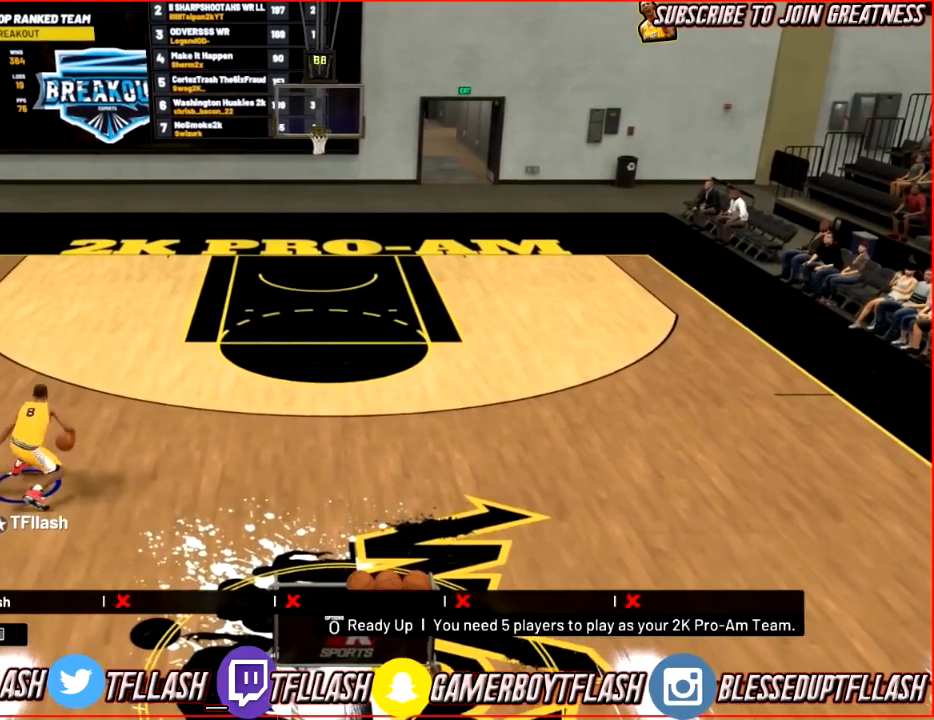
{"buttons": ["R2"], "left_stick": "up-left", "right_stick": "down-right", "events": [[200, "right_stick", "down-left"], [267, "right_stick", "center"], [367, "R2", "down"], [367, "left_stick", "up-left"], [467, "right_stick", "down-right"]]}